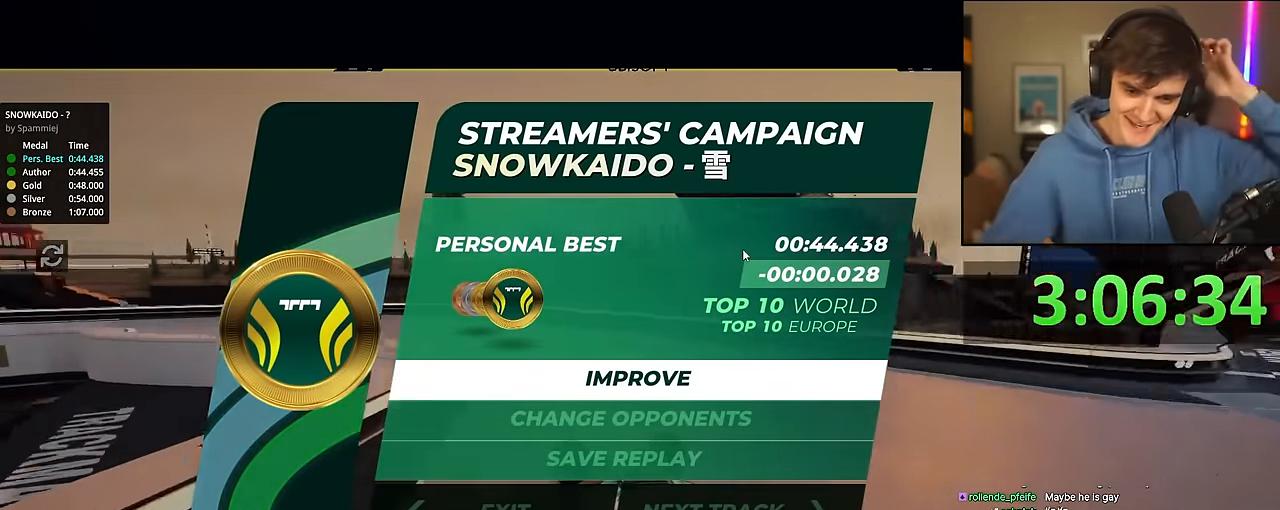
Gameplay with keyboard; each line is a JSON object with the keys held at the frame after it. "events" lists presses ("down") and releases ("up") of "brake", "down", "left", "right" and "up" between this image and that frame as [ms after this image, input, new state], when the widget could be followed in between. No other keys are recorded. Mouse input is not recorded. Key names are as the overlay labels them; some are game actions (e.g. jump) rather than physical keys.
{"keys": ["up"]}
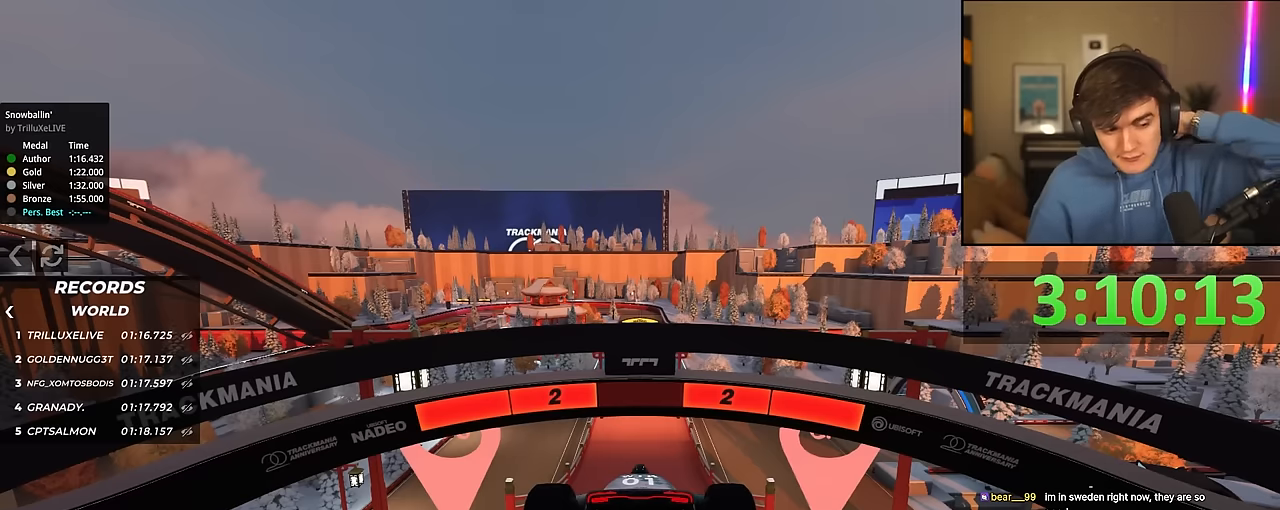
{"keys": ["up"], "events": []}
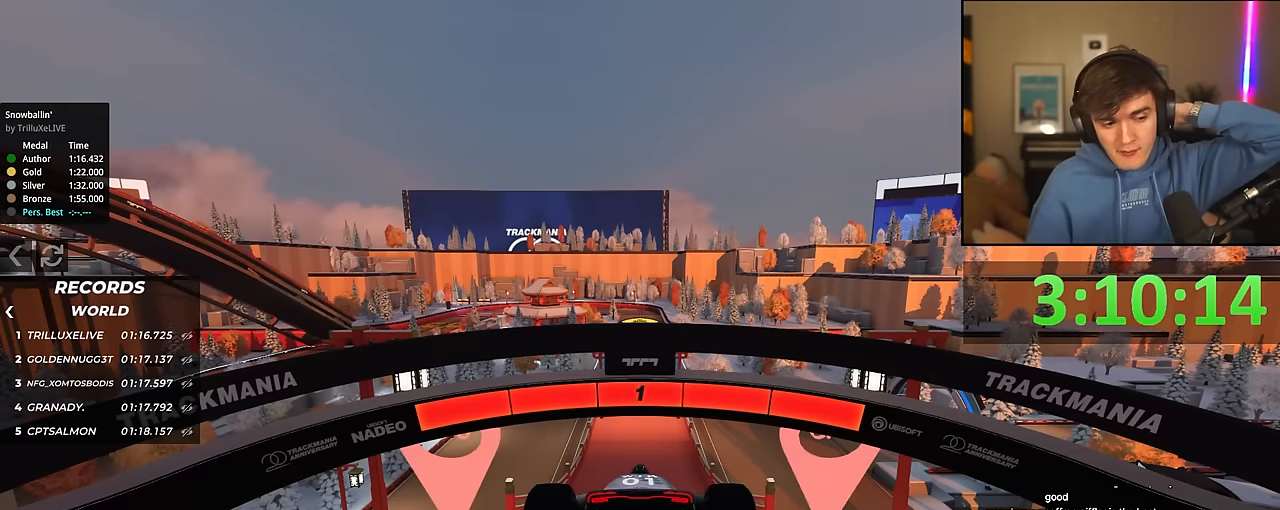
{"keys": ["up"], "events": []}
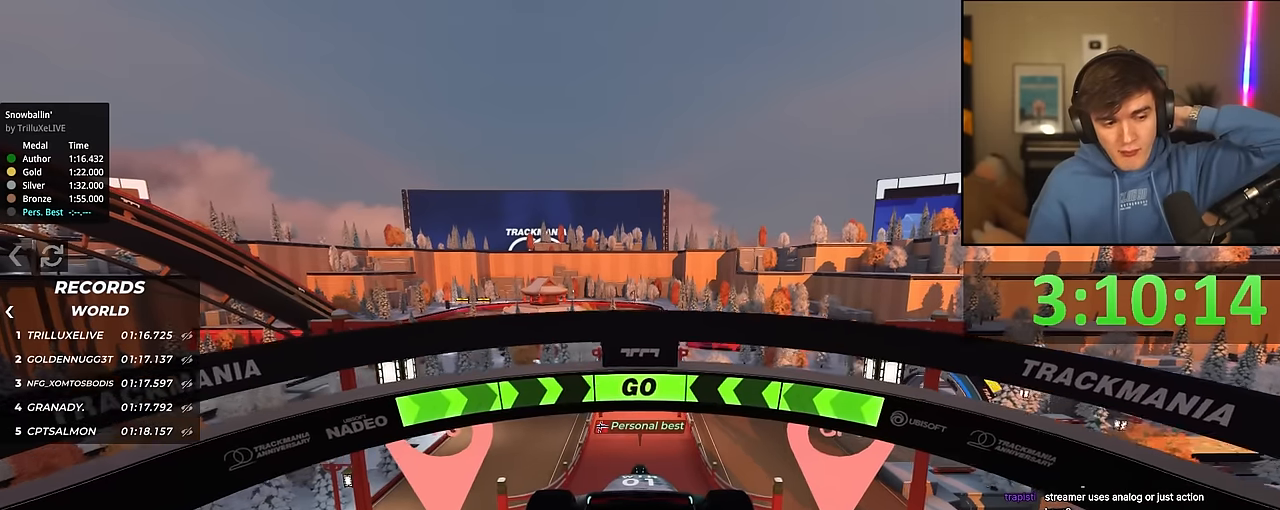
{"keys": ["up"], "events": []}
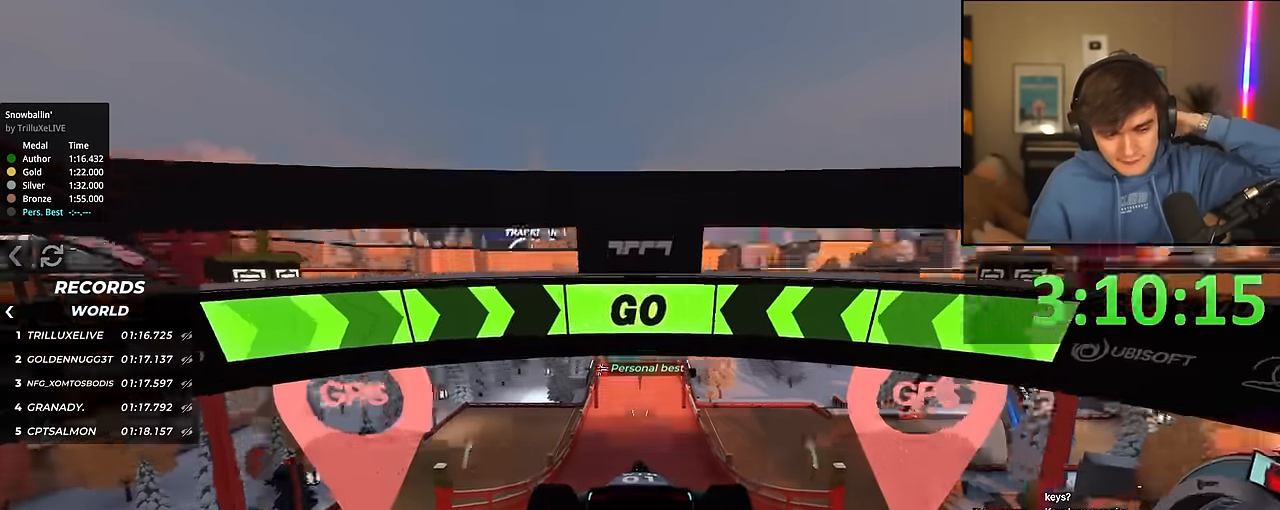
{"keys": ["up"], "events": []}
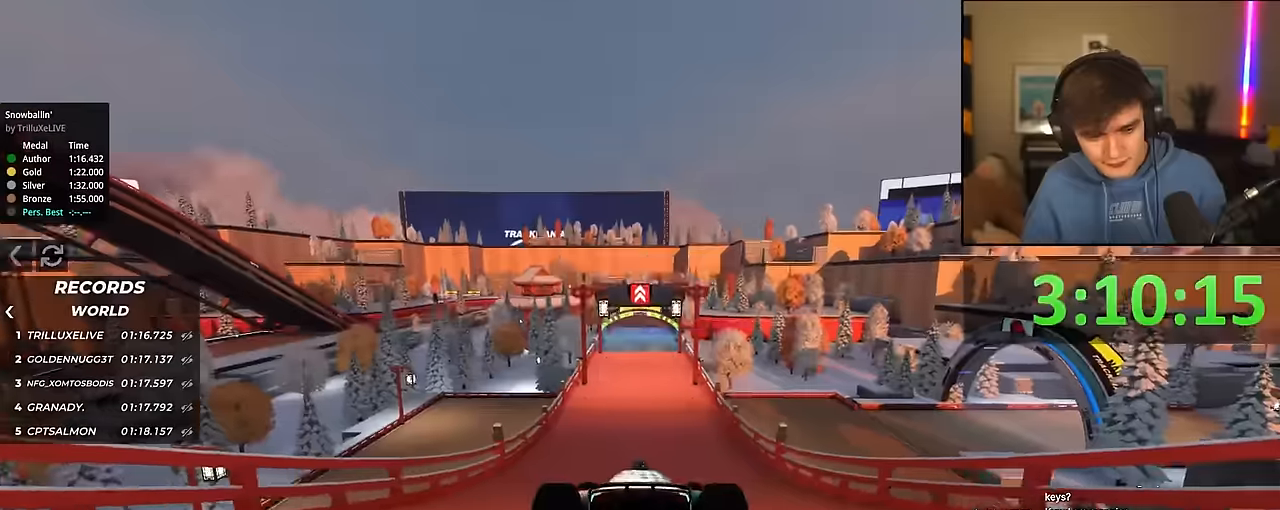
{"keys": ["up"], "events": []}
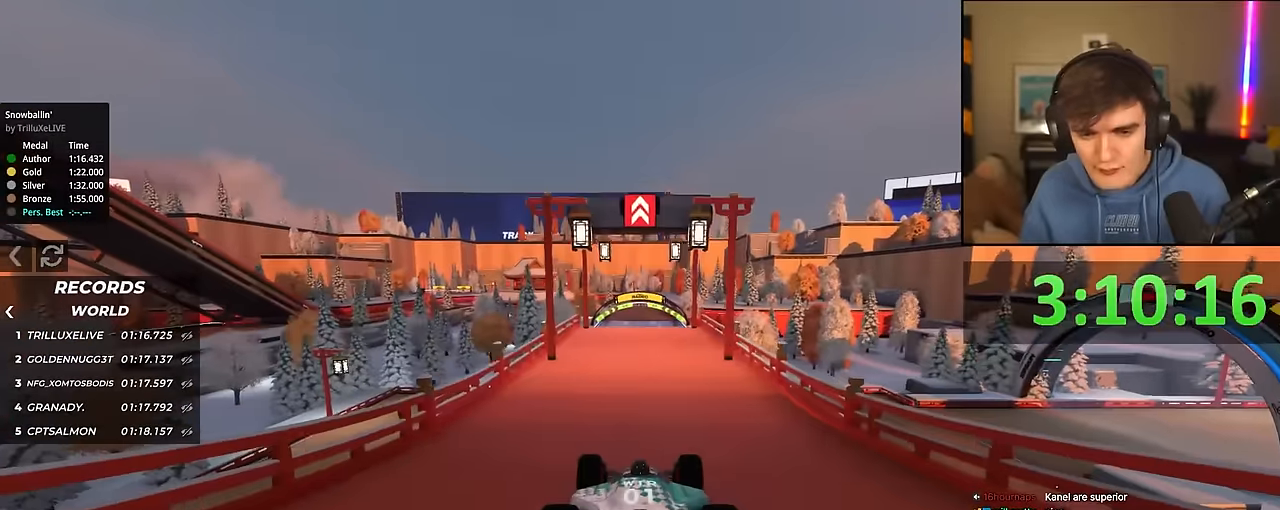
{"keys": ["up"], "events": []}
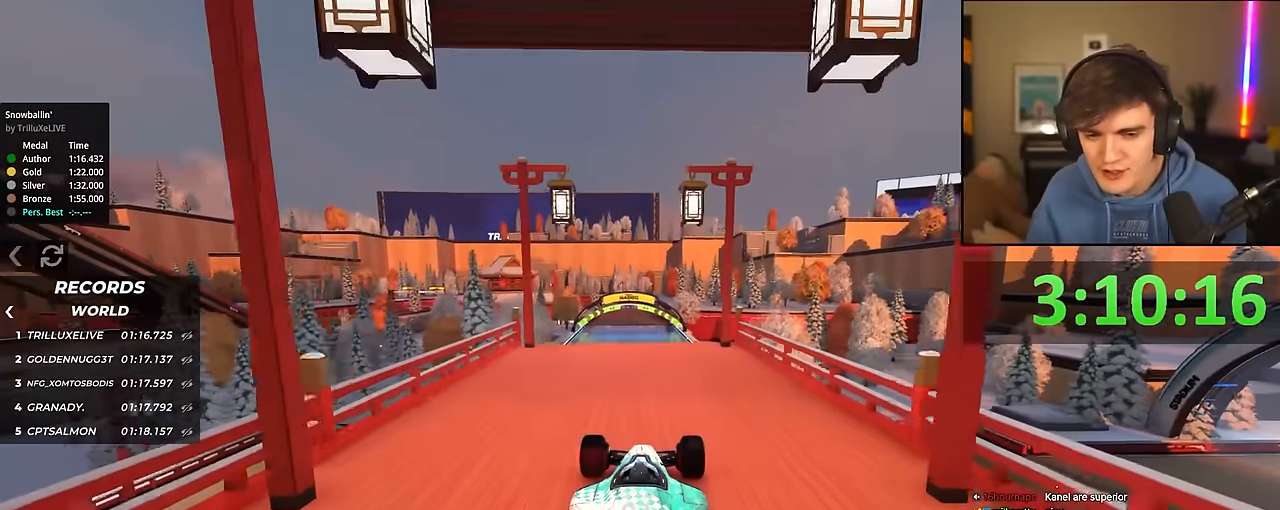
{"keys": ["up"], "events": []}
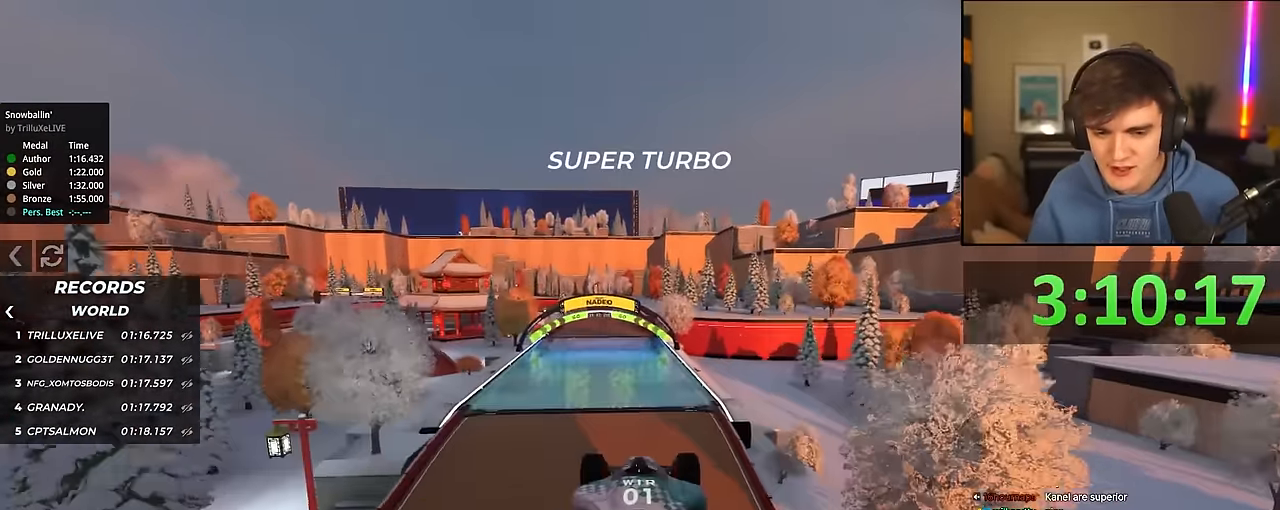
{"keys": ["up"], "events": []}
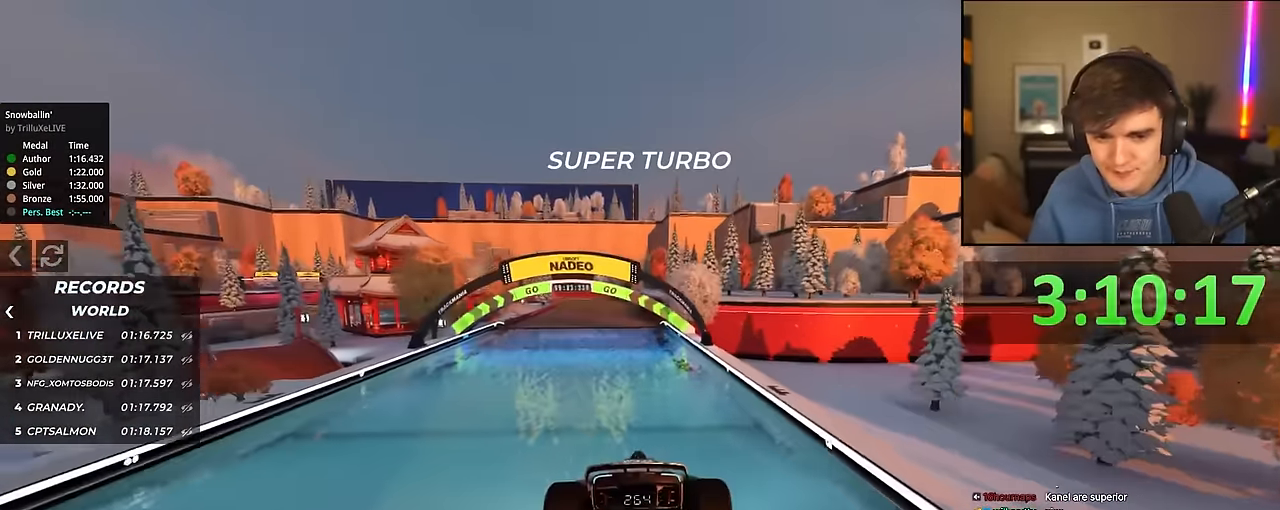
{"keys": ["up"], "events": [[183, "left", "down"], [216, "left", "up"]]}
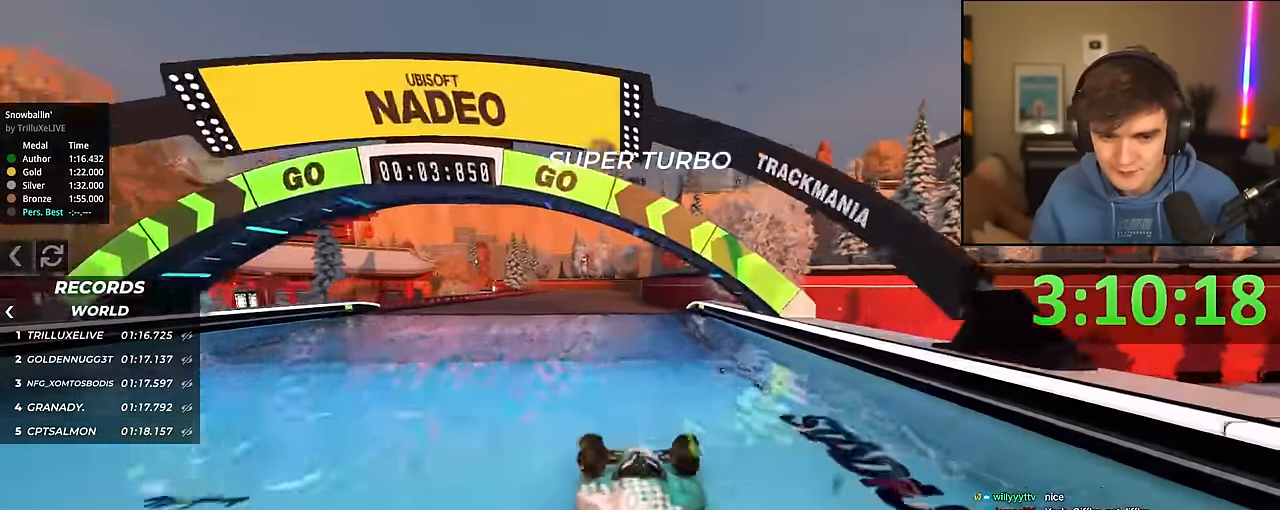
{"keys": ["up"], "events": []}
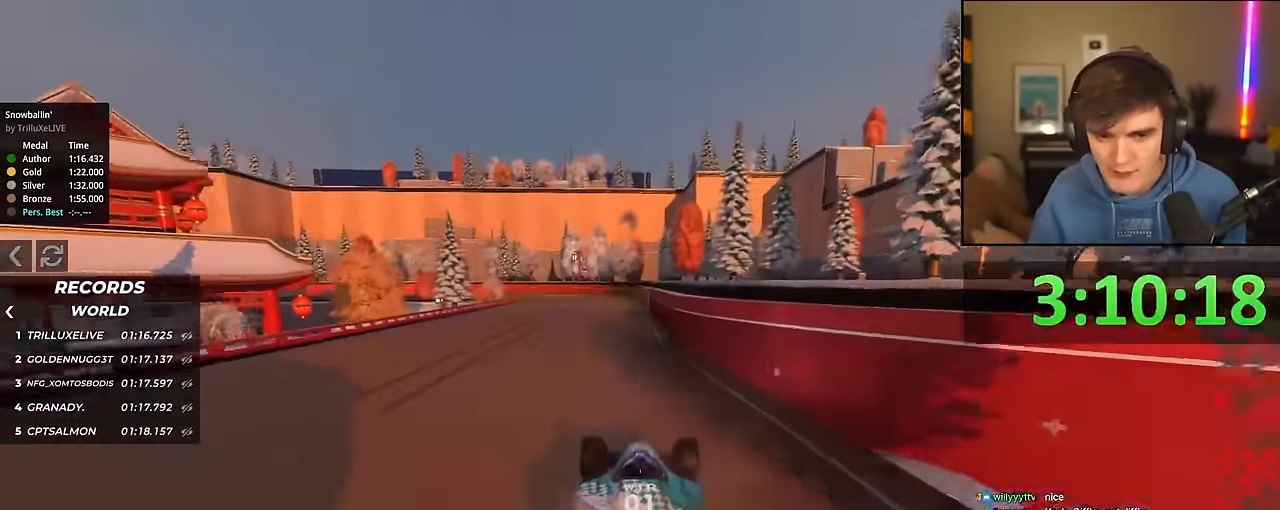
{"keys": ["up"], "events": []}
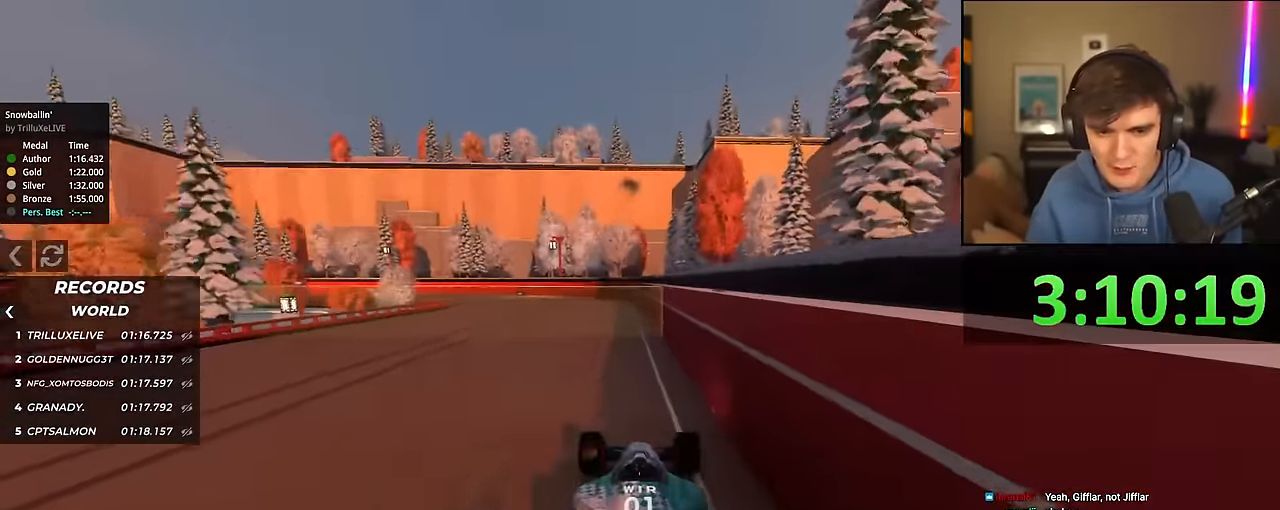
{"keys": ["up"], "events": []}
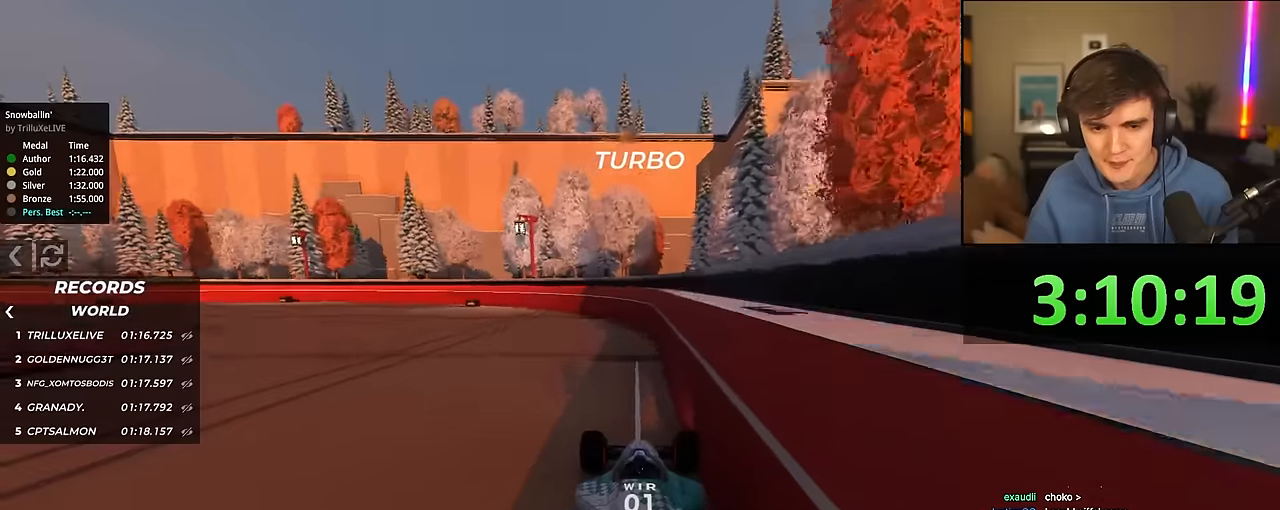
{"keys": ["left", "up"], "events": [[200, "left", "down"]]}
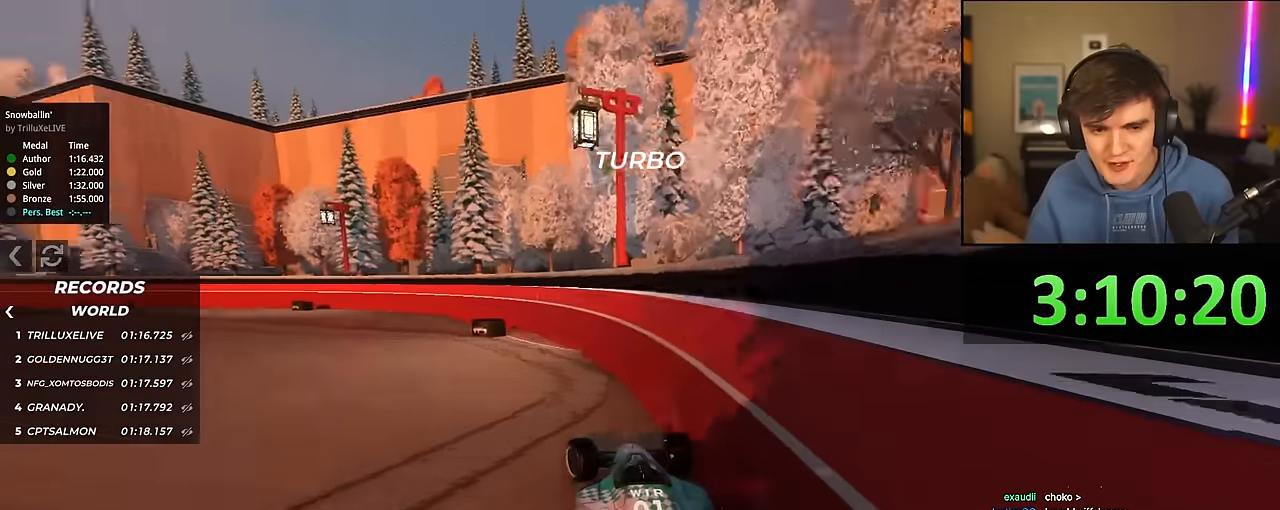
{"keys": ["left", "up"], "events": []}
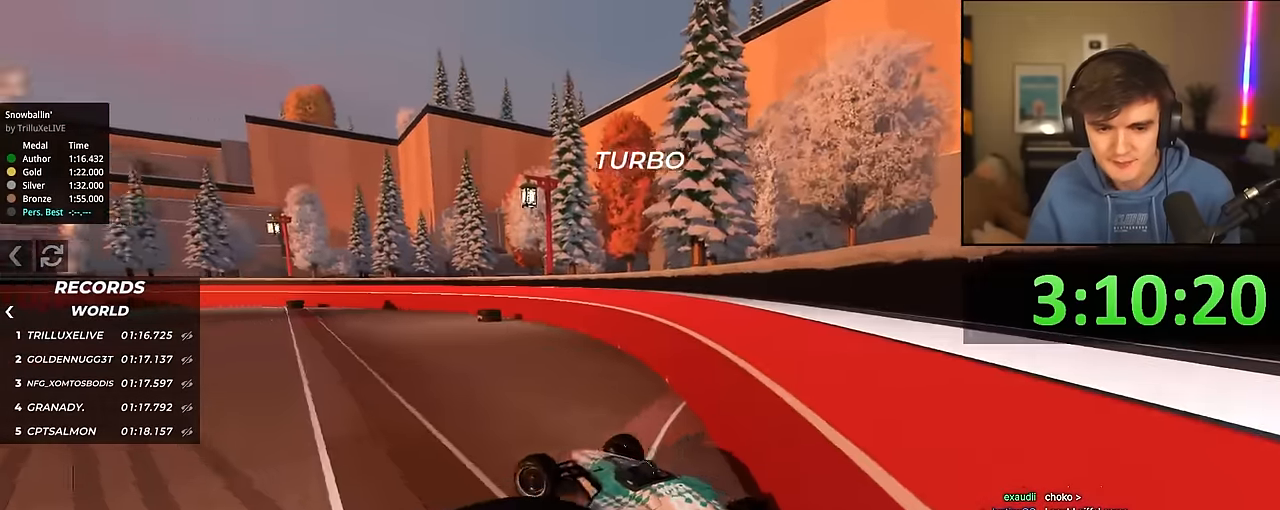
{"keys": ["up"], "events": [[233, "left", "up"], [317, "right", "down"], [467, "right", "up"]]}
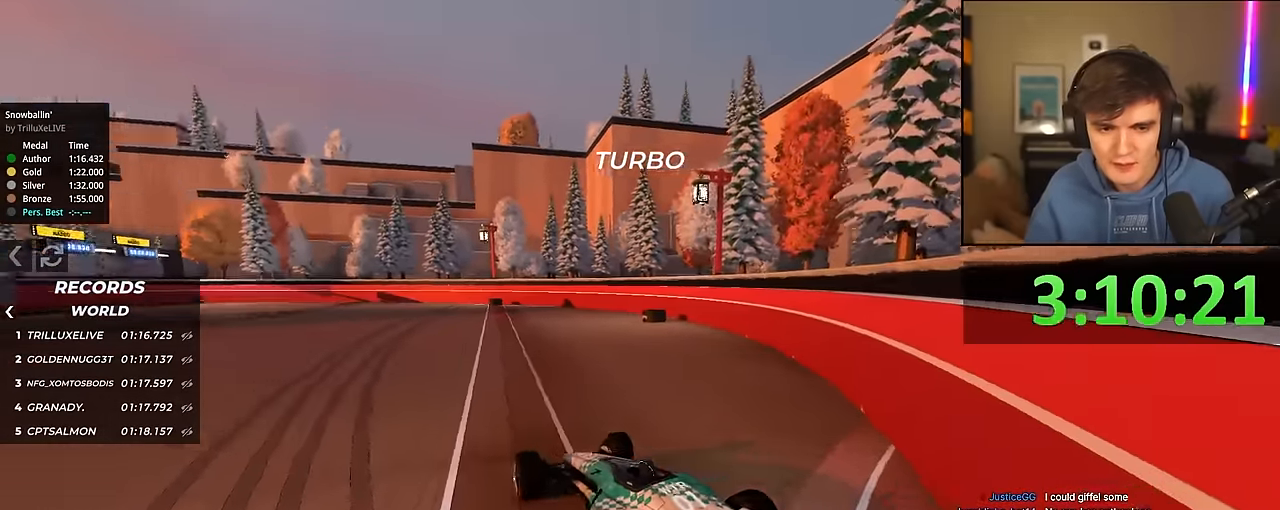
{"keys": ["up"], "events": []}
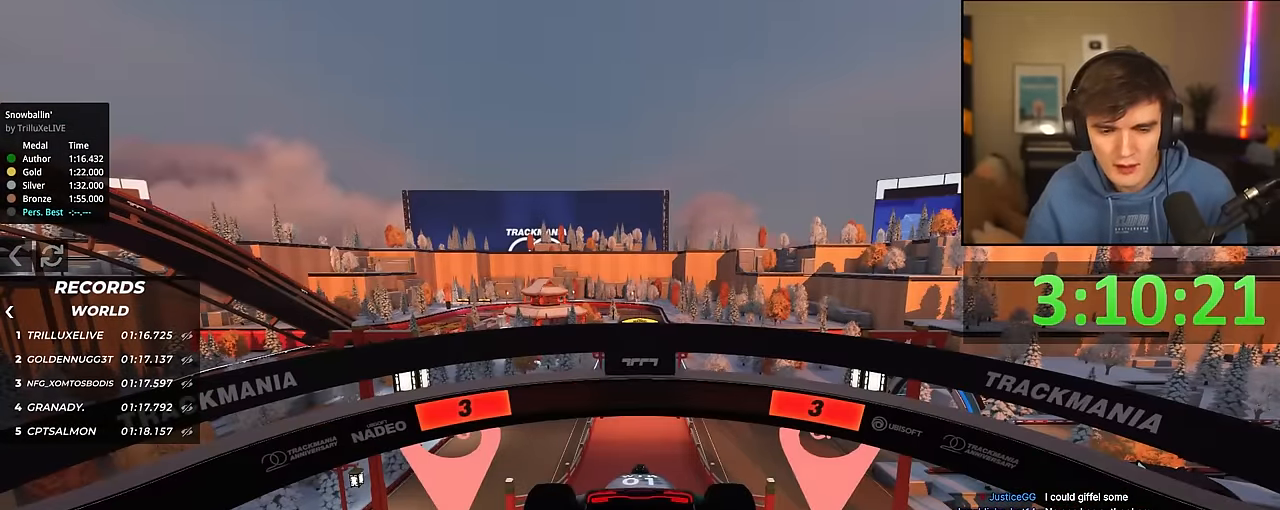
{"keys": ["up"], "events": []}
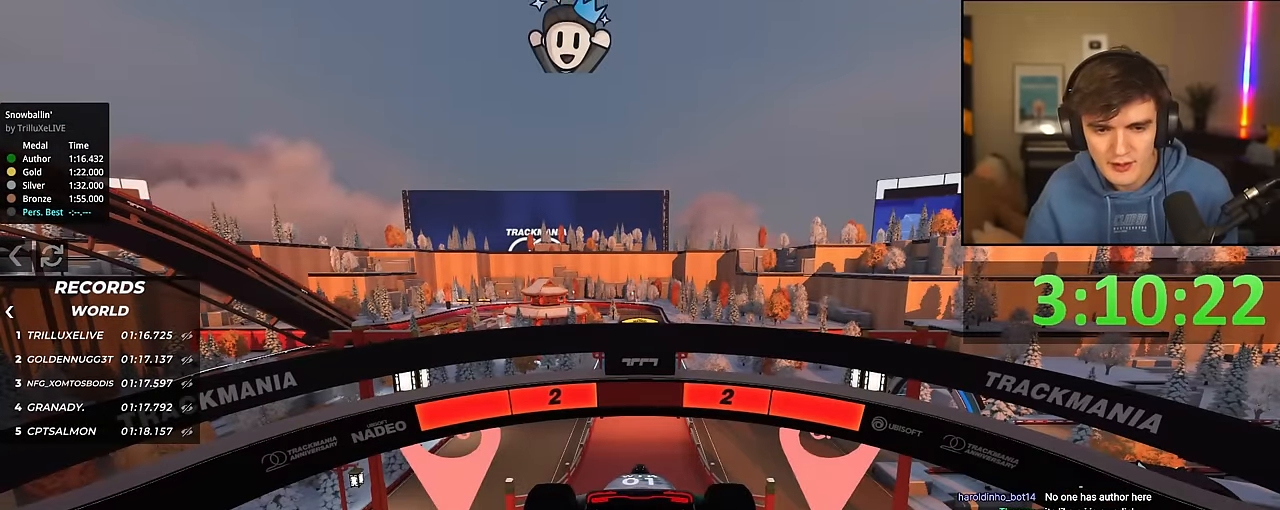
{"keys": ["up"], "events": []}
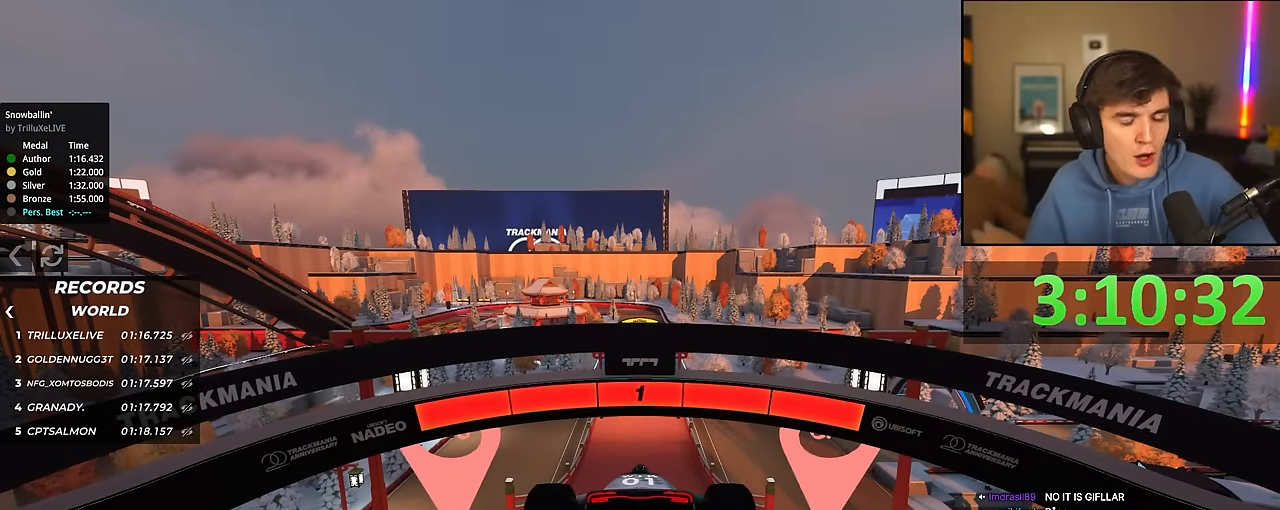
{"keys": ["up"], "events": []}
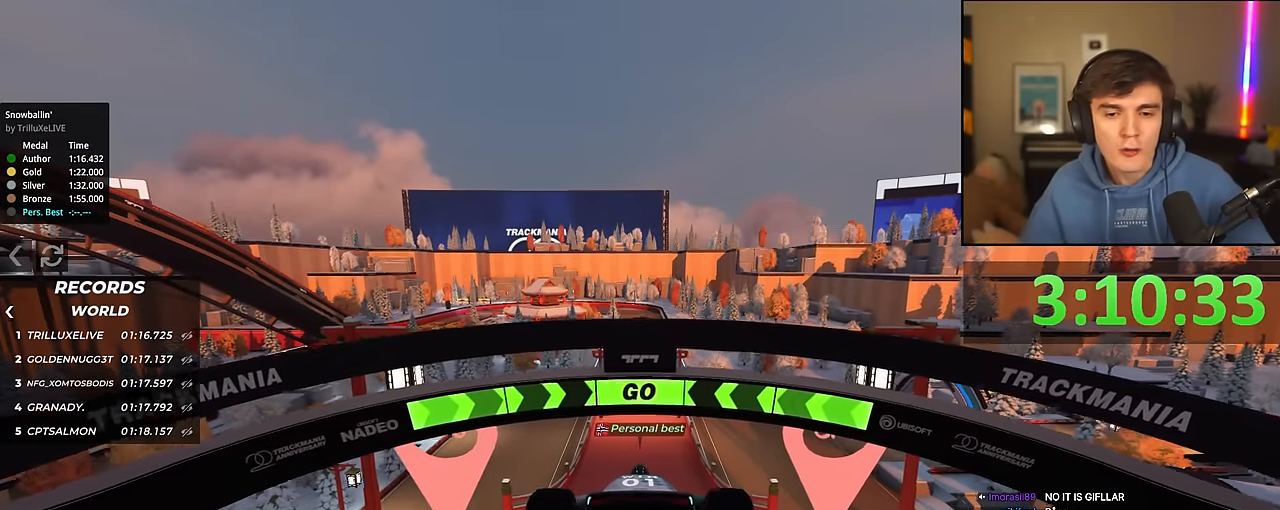
{"keys": ["up"], "events": []}
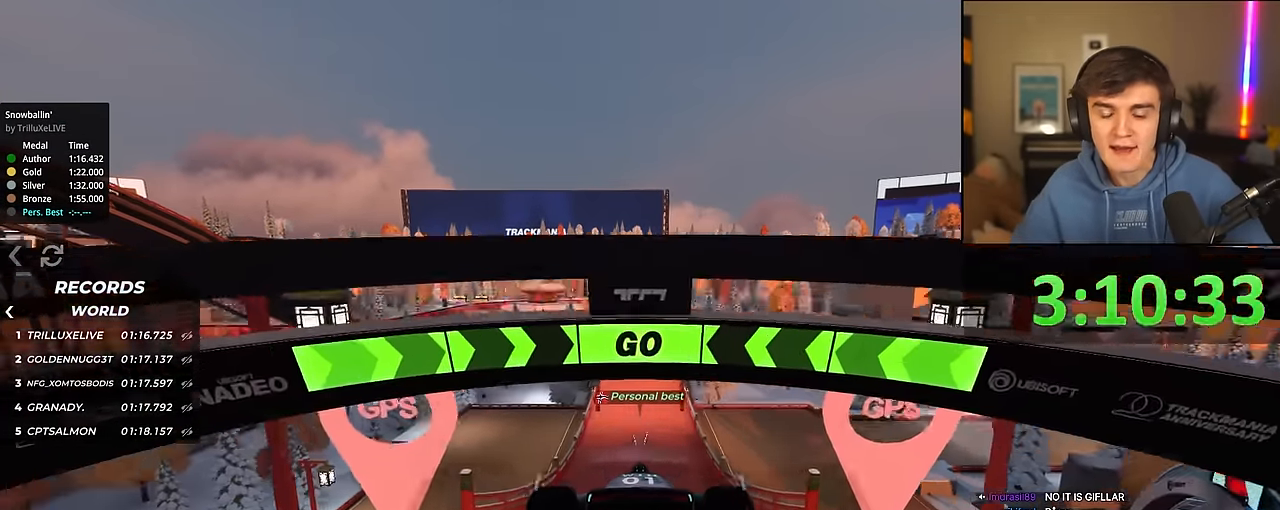
{"keys": ["up"], "events": []}
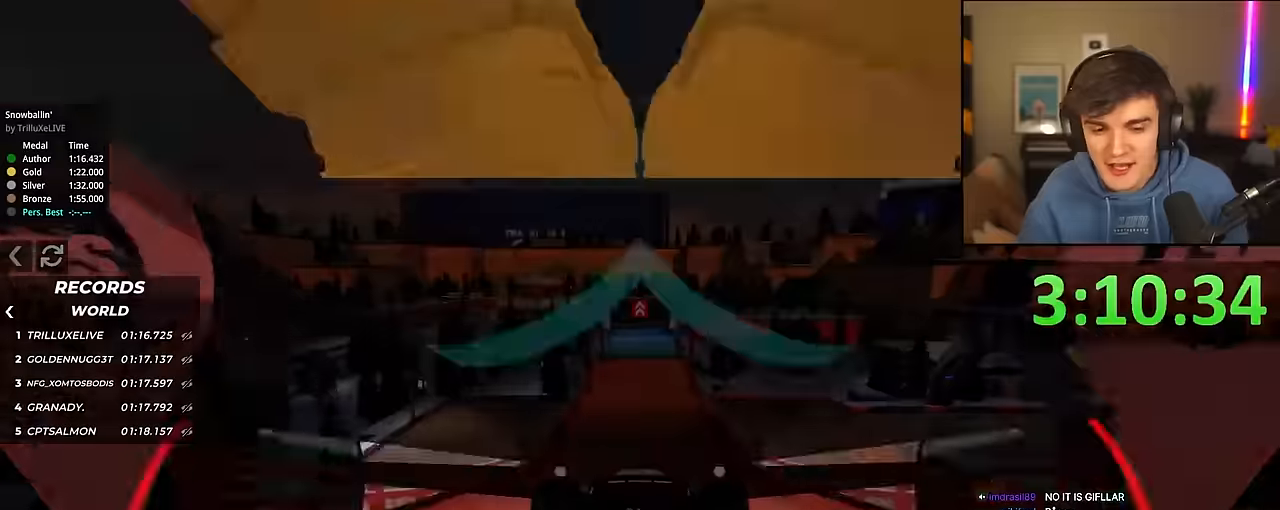
{"keys": ["up"], "events": [[334, "right", "down"], [384, "right", "up"]]}
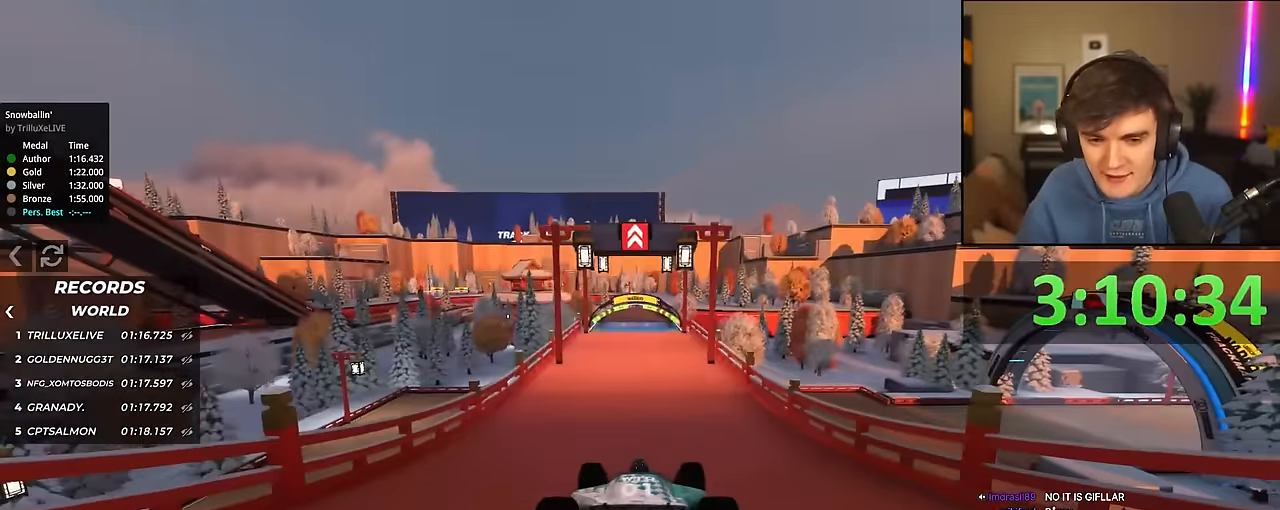
{"keys": ["up"], "events": [[250, "left", "down"], [300, "left", "up"]]}
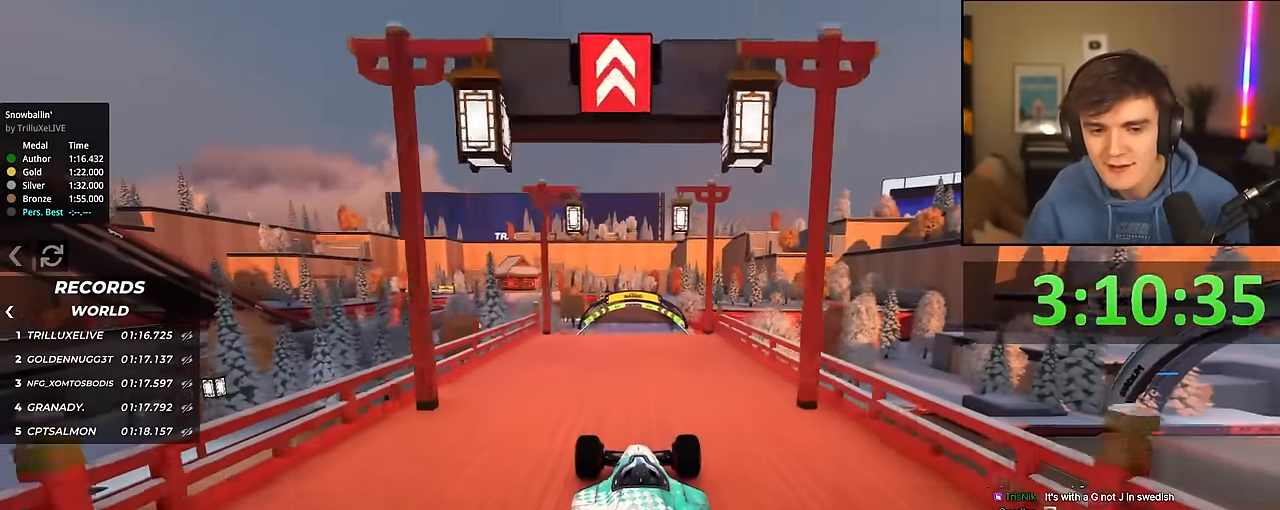
{"keys": ["up"], "events": [[84, "right", "down"], [134, "right", "up"]]}
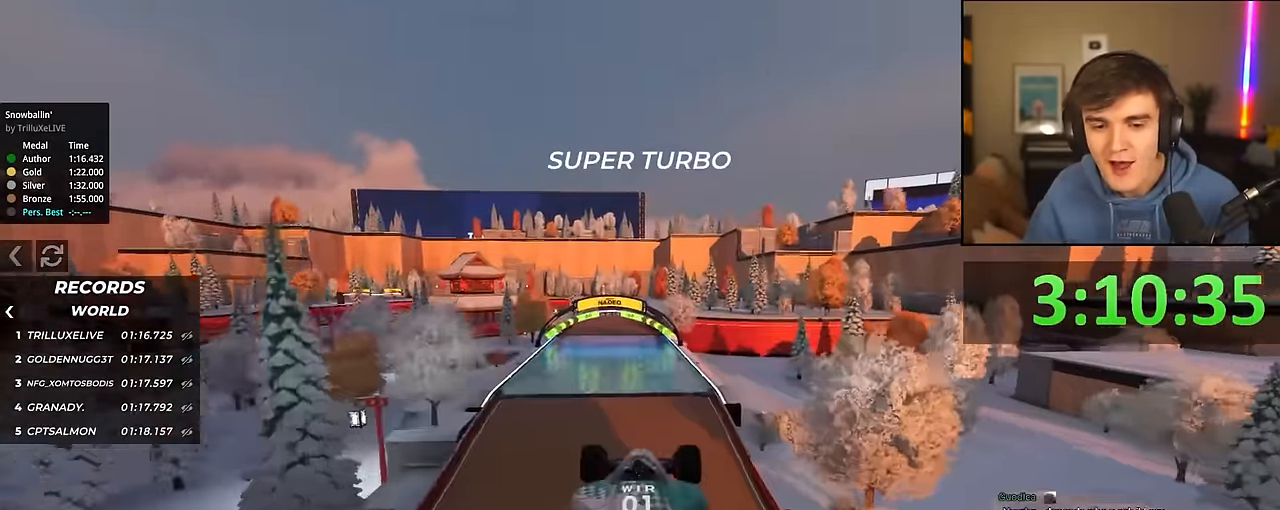
{"keys": ["up"], "events": []}
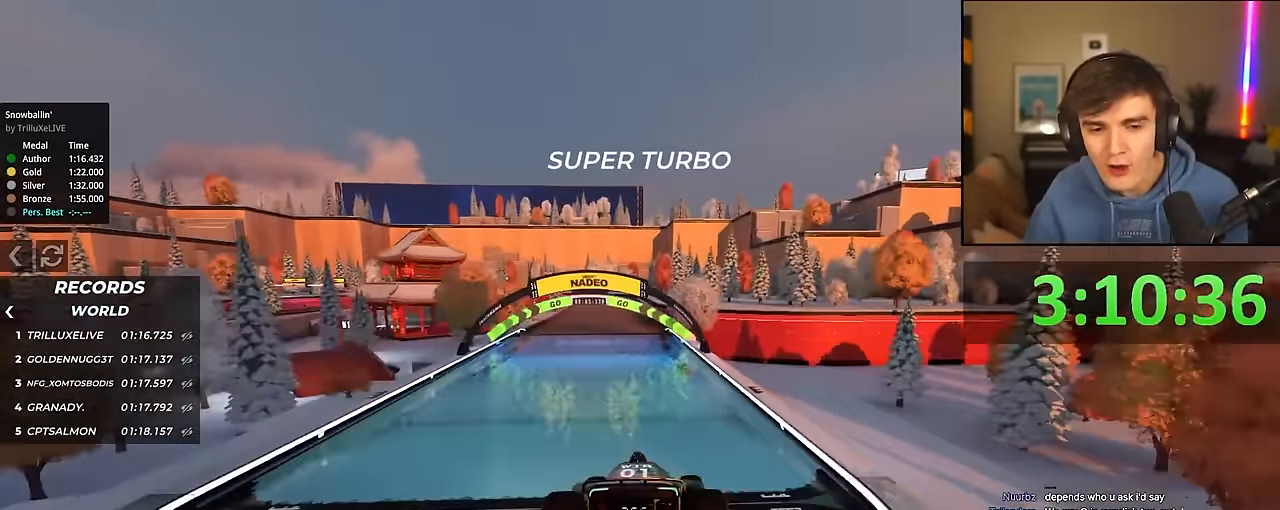
{"keys": ["up"], "events": [[250, "left", "down"], [300, "left", "up"]]}
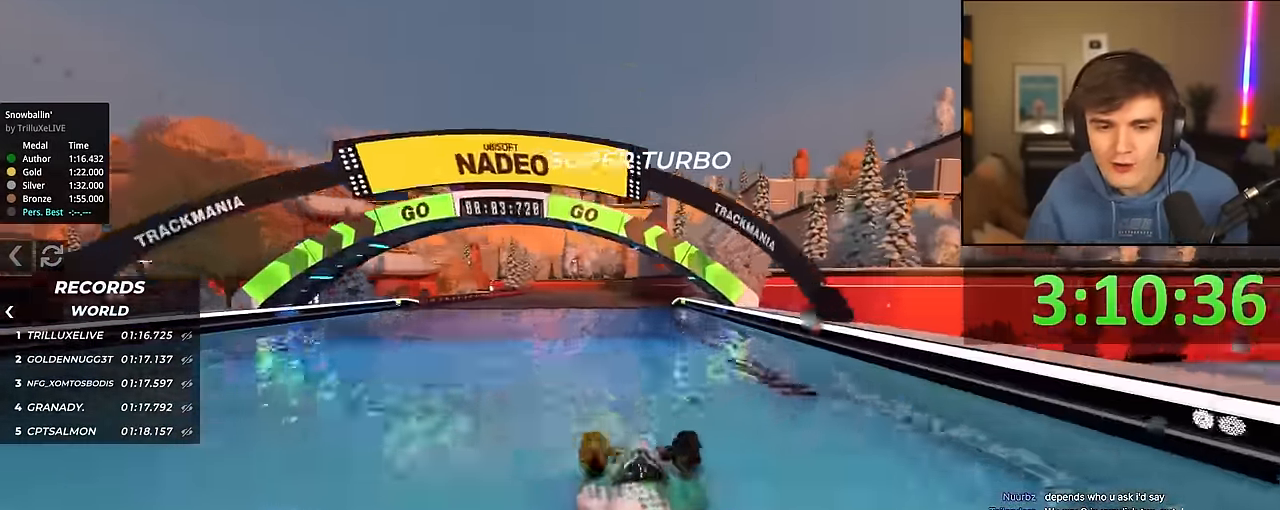
{"keys": ["up"], "events": [[134, "left", "down"], [167, "left", "up"]]}
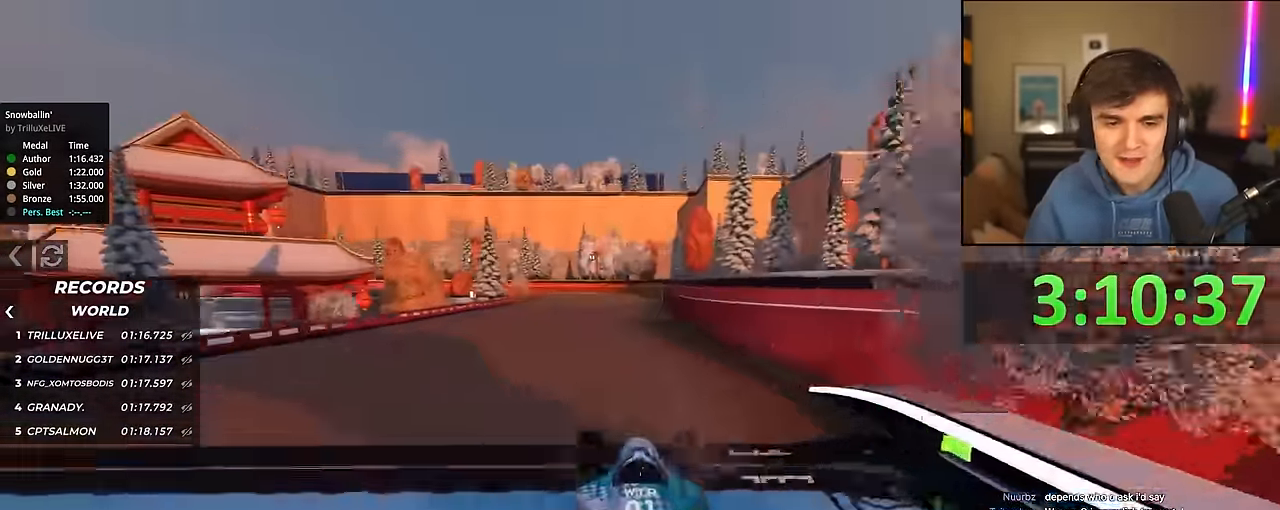
{"keys": ["up"], "events": [[333, "left", "down"], [467, "left", "up"]]}
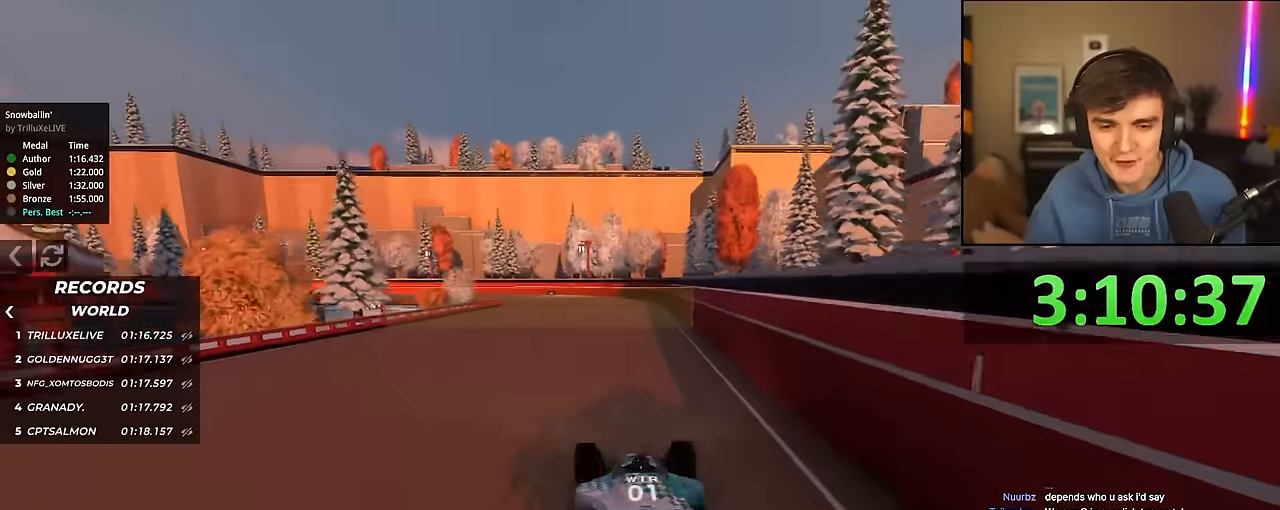
{"keys": ["left", "up"], "events": [[67, "left", "down"], [350, "left", "up"], [433, "left", "down"]]}
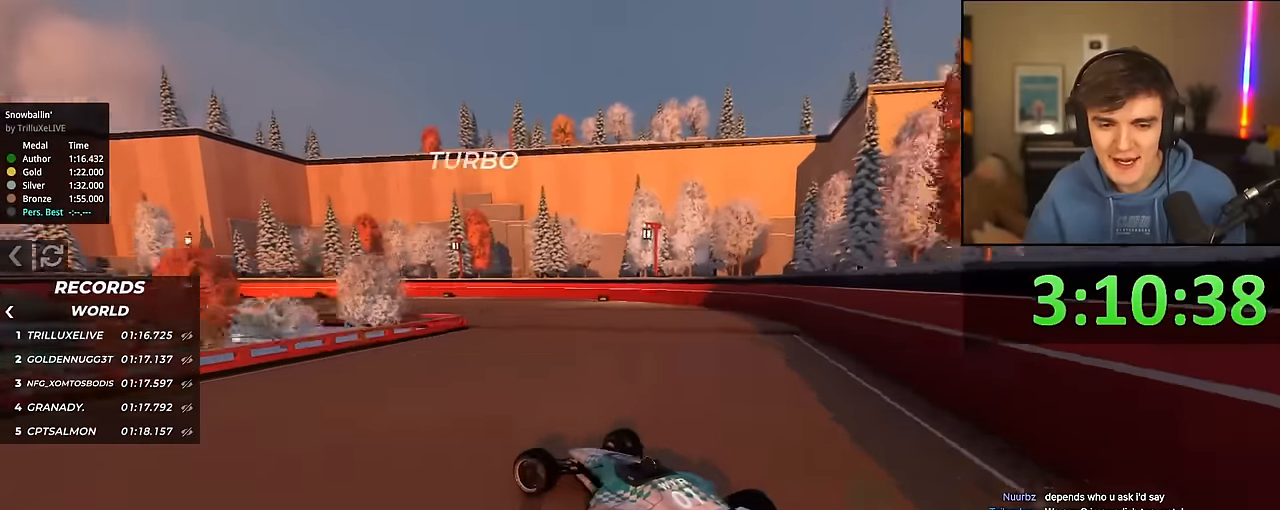
{"keys": ["left", "up"], "events": [[317, "left", "up"], [400, "left", "down"]]}